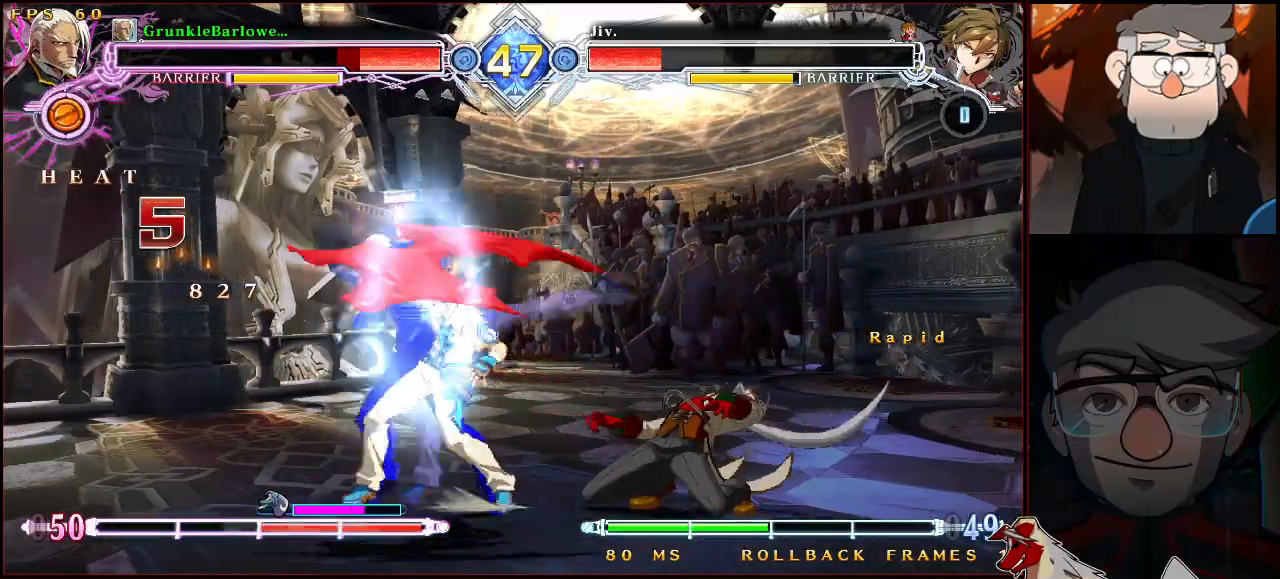
Gameplay with a controller (arcade stick); each line is a JSON object with the inputs held at the frame after it. "events" lists button and stick changes between this image and that frame as [ms after this image, input, new state], when the widget could be followed in between. Not read: L3 R3.
{"buttons": ["SQUARE", "TRIANGLE"], "left_stick": "center", "events": [[467, "left_stick", "center"]]}
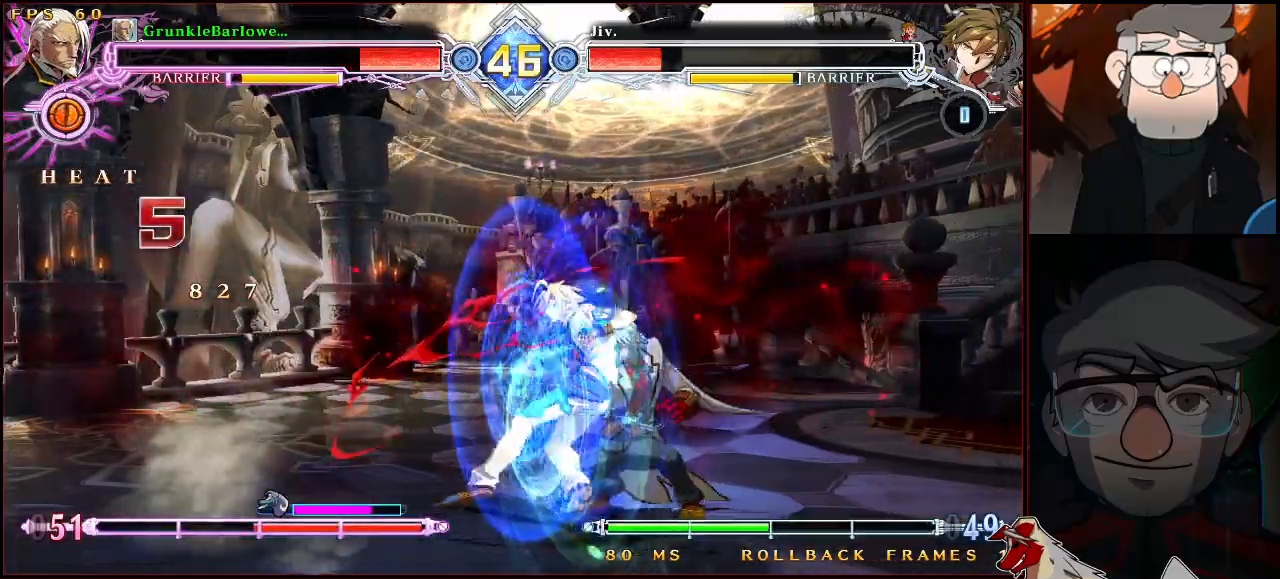
{"buttons": ["SQUARE", "TRIANGLE"], "left_stick": "down-right", "events": [[167, "SQUARE", "up"], [167, "TRIANGLE", "up"], [183, "left_stick", "up"], [283, "SQUARE", "down"], [283, "TRIANGLE", "down"], [317, "left_stick", "right"], [367, "left_stick", "down-right"]]}
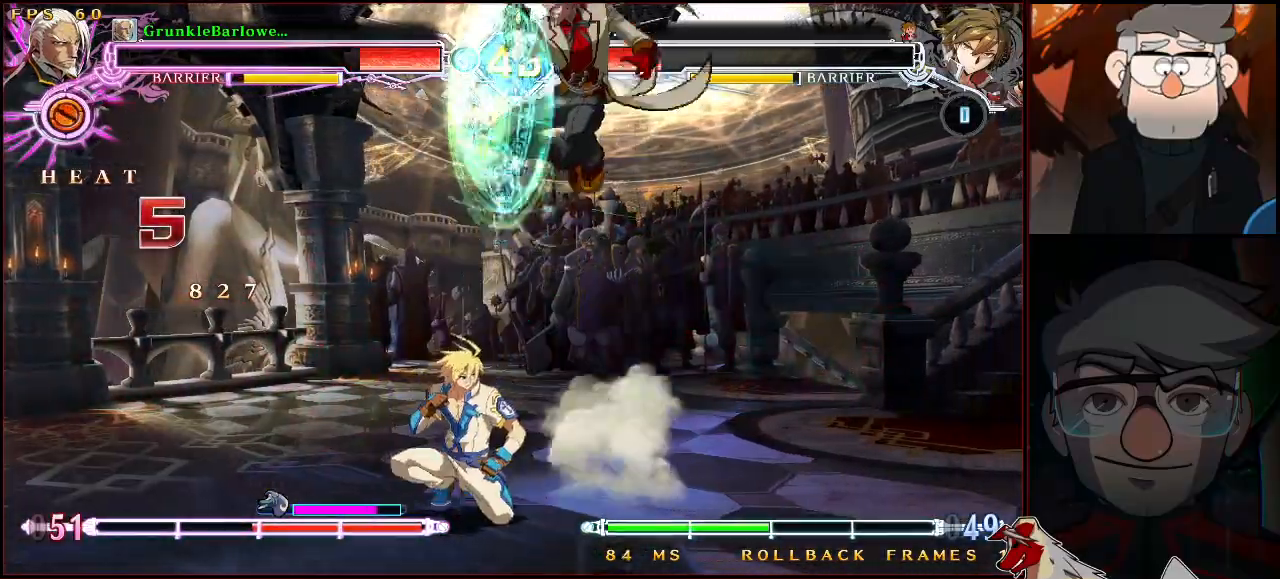
{"buttons": [], "left_stick": "center", "events": [[50, "SQUARE", "up"], [50, "TRIANGLE", "up"], [100, "R1", "down"], [450, "left_stick", "center"], [467, "R1", "up"]]}
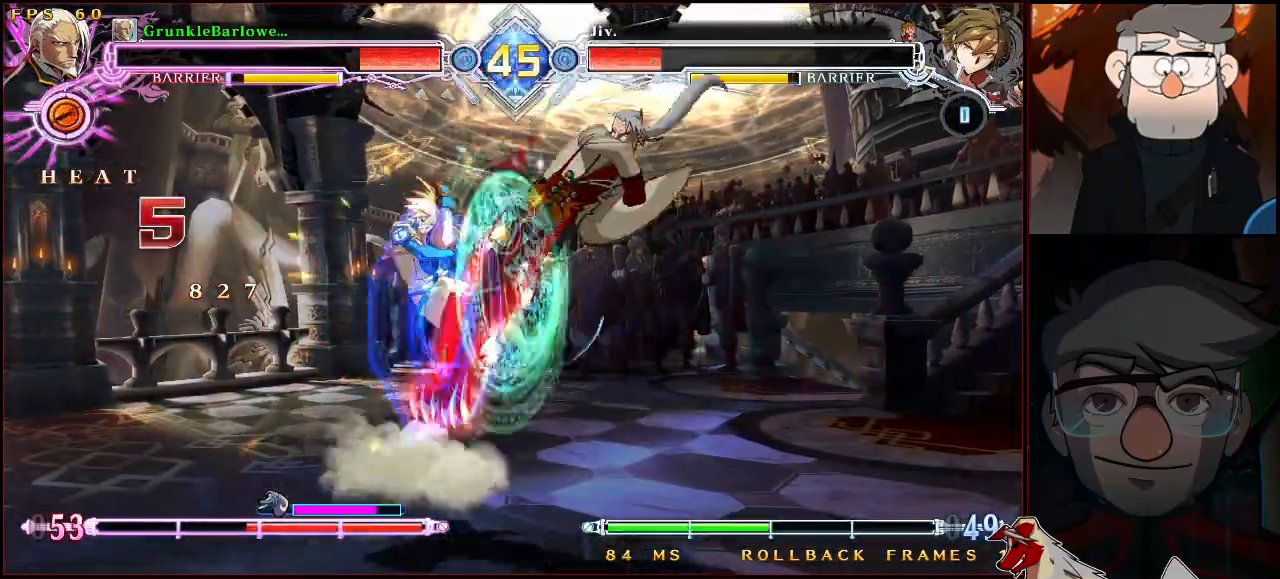
{"buttons": ["SQUARE", "R1"], "left_stick": "center", "events": [[83, "left_stick", "up-left"], [150, "R1", "down"], [167, "left_stick", "center"], [233, "R1", "up"], [400, "R1", "down"], [400, "TRIANGLE", "down"], [417, "SQUARE", "down"], [500, "TRIANGLE", "up"]]}
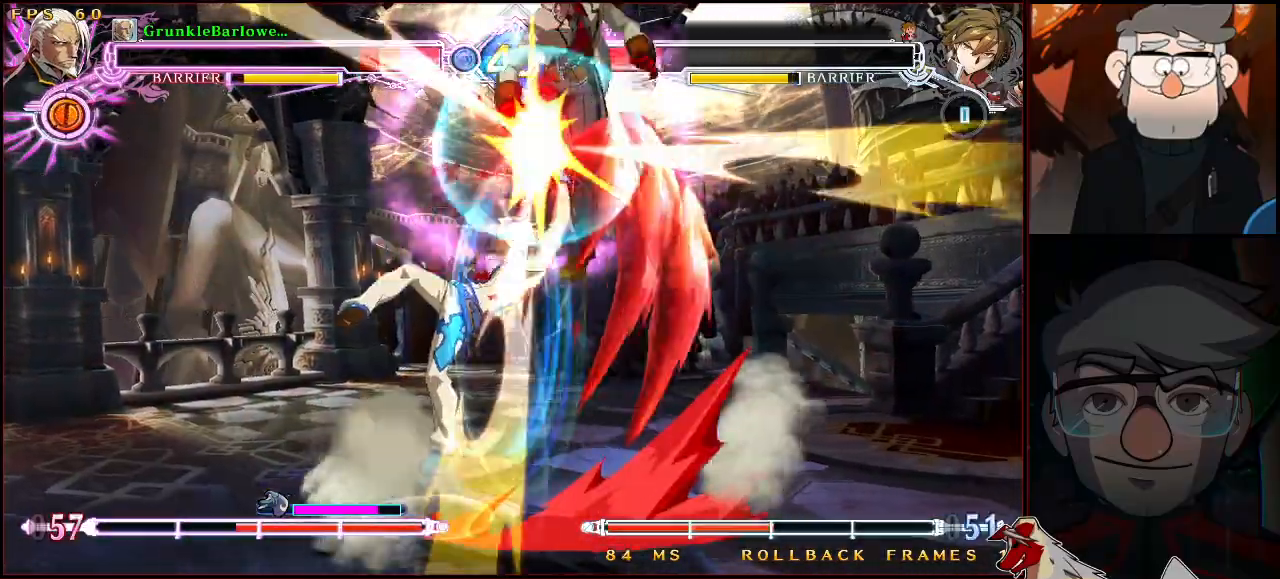
{"buttons": ["SQUARE", "TRIANGLE"], "left_stick": "down-right", "events": [[17, "R1", "up"], [17, "SQUARE", "up"], [217, "R1", "down"], [250, "R1", "up"], [317, "left_stick", "down-right"], [417, "SQUARE", "down"], [417, "TRIANGLE", "down"]]}
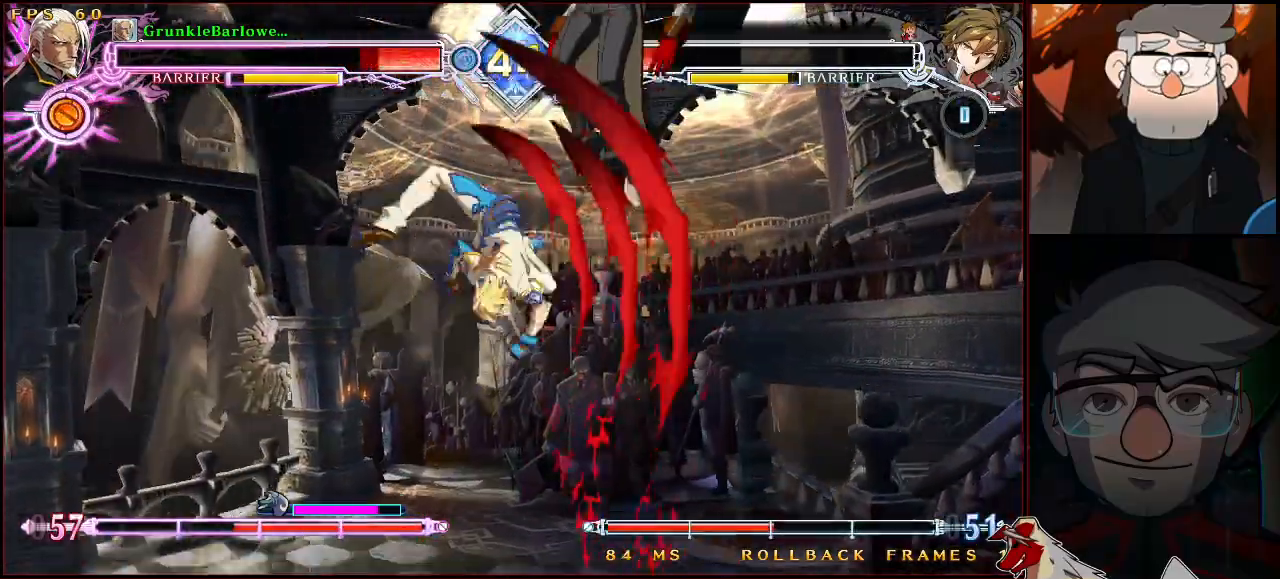
{"buttons": [], "left_stick": "center", "events": [[383, "SQUARE", "up"], [383, "TRIANGLE", "up"], [400, "left_stick", "center"]]}
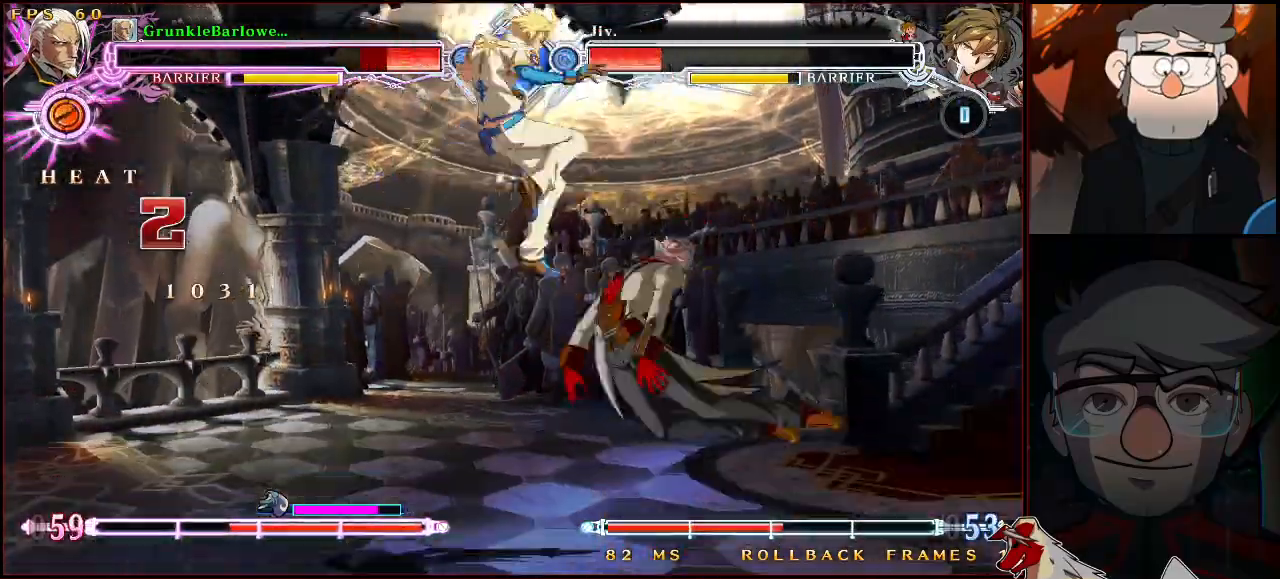
{"buttons": [], "left_stick": "center", "events": [[33, "SQUARE", "down"], [33, "TRIANGLE", "down"], [200, "SQUARE", "up"], [200, "TRIANGLE", "up"], [267, "left_stick", "left"], [383, "left_stick", "down"], [500, "left_stick", "center"]]}
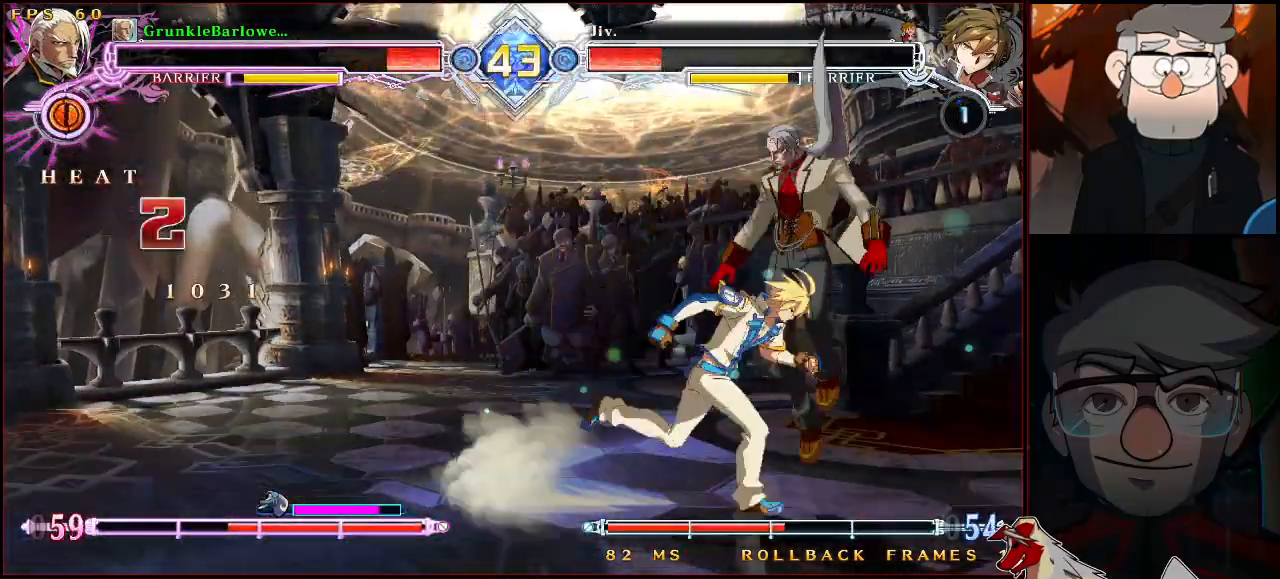
{"buttons": ["CROSS"], "left_stick": "center", "events": [[33, "left_stick", "left"], [83, "CROSS", "down"], [100, "left_stick", "center"], [150, "CROSS", "up"], [200, "CROSS", "down"]]}
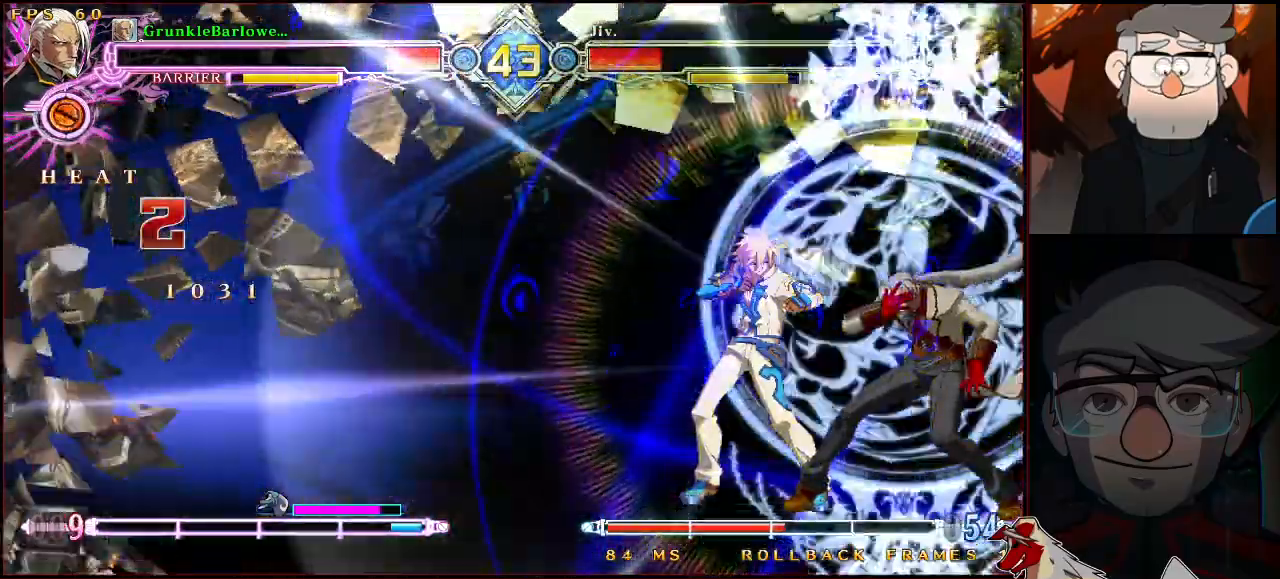
{"buttons": [], "left_stick": "center", "events": [[17, "CROSS", "up"]]}
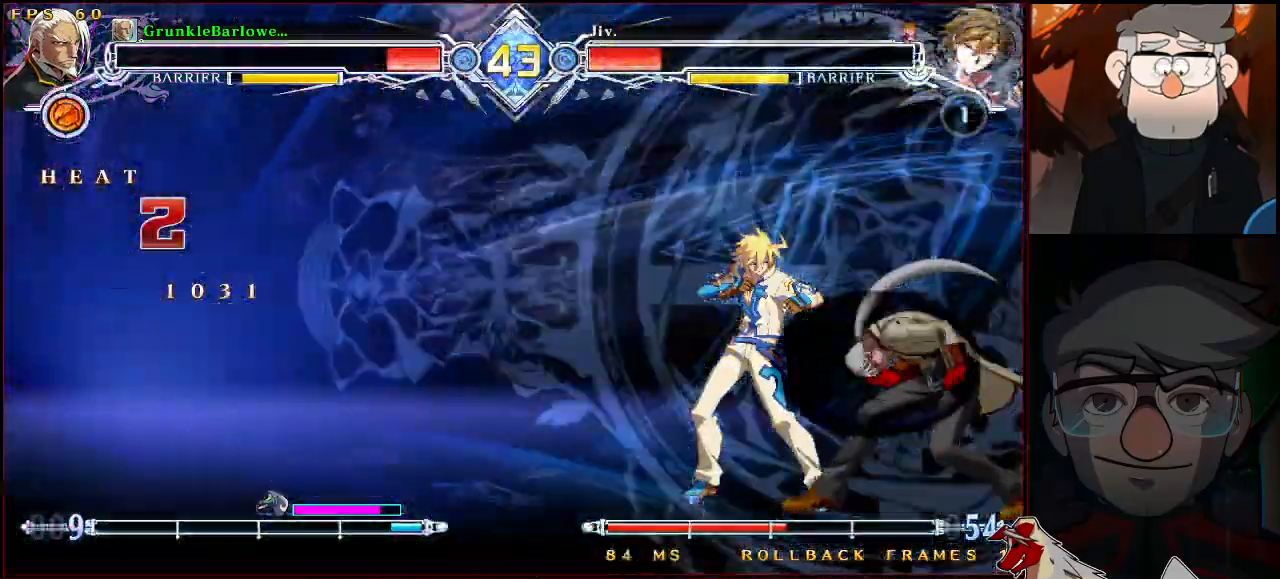
{"buttons": [], "left_stick": "center", "events": []}
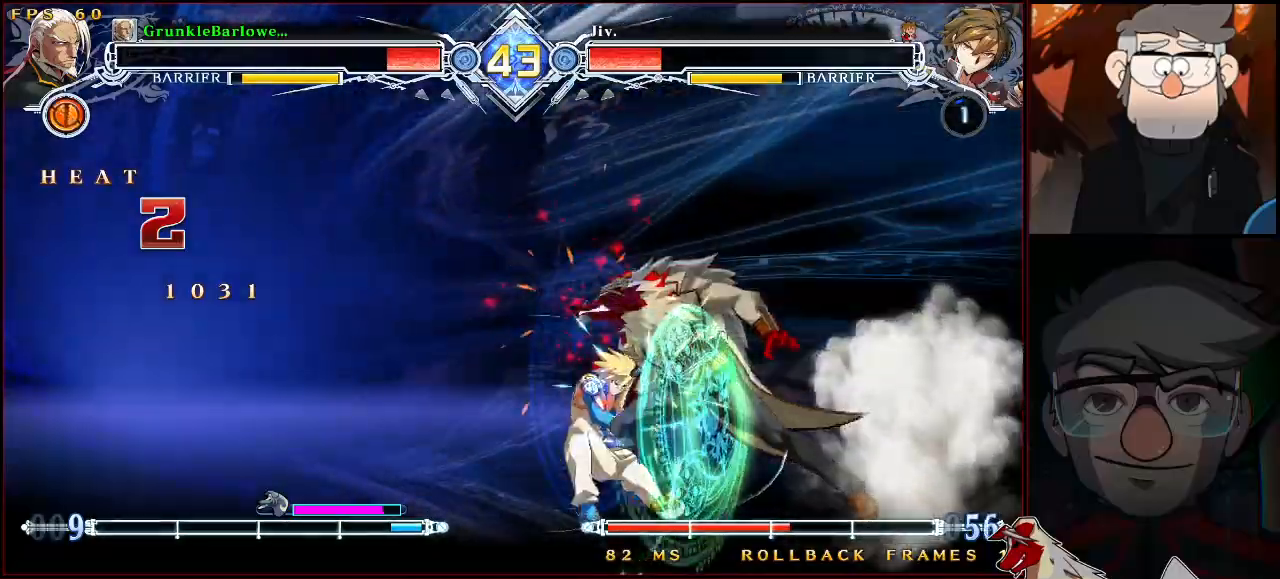
{"buttons": [], "left_stick": "center", "events": []}
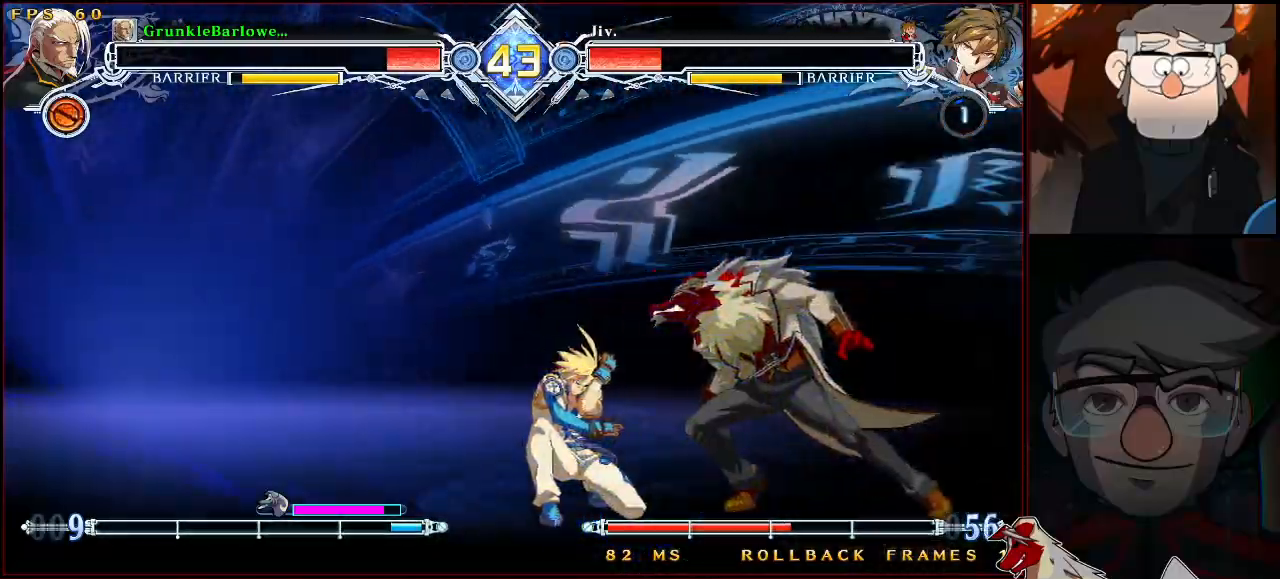
{"buttons": ["SQUARE", "TRIANGLE"], "left_stick": "down-right", "events": [[217, "left_stick", "down-right"], [383, "TRIANGLE", "down"], [400, "SQUARE", "down"]]}
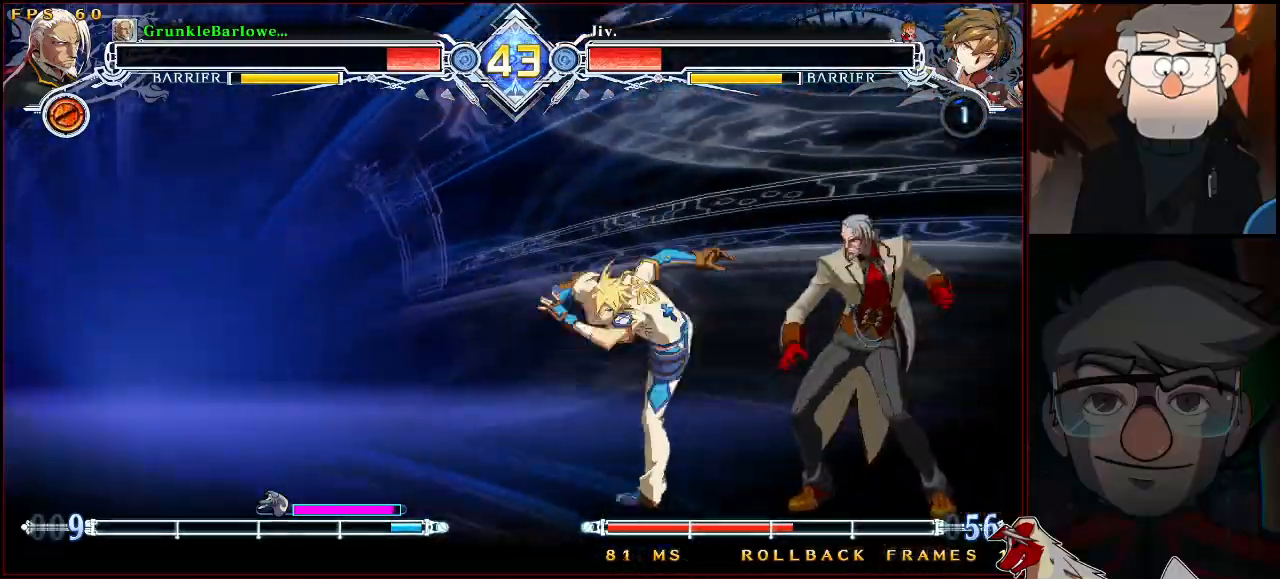
{"buttons": ["SQUARE", "TRIANGLE"], "left_stick": "up-right", "events": [[367, "SQUARE", "up"], [367, "TRIANGLE", "up"], [383, "left_stick", "up-right"], [450, "SQUARE", "down"], [450, "TRIANGLE", "down"]]}
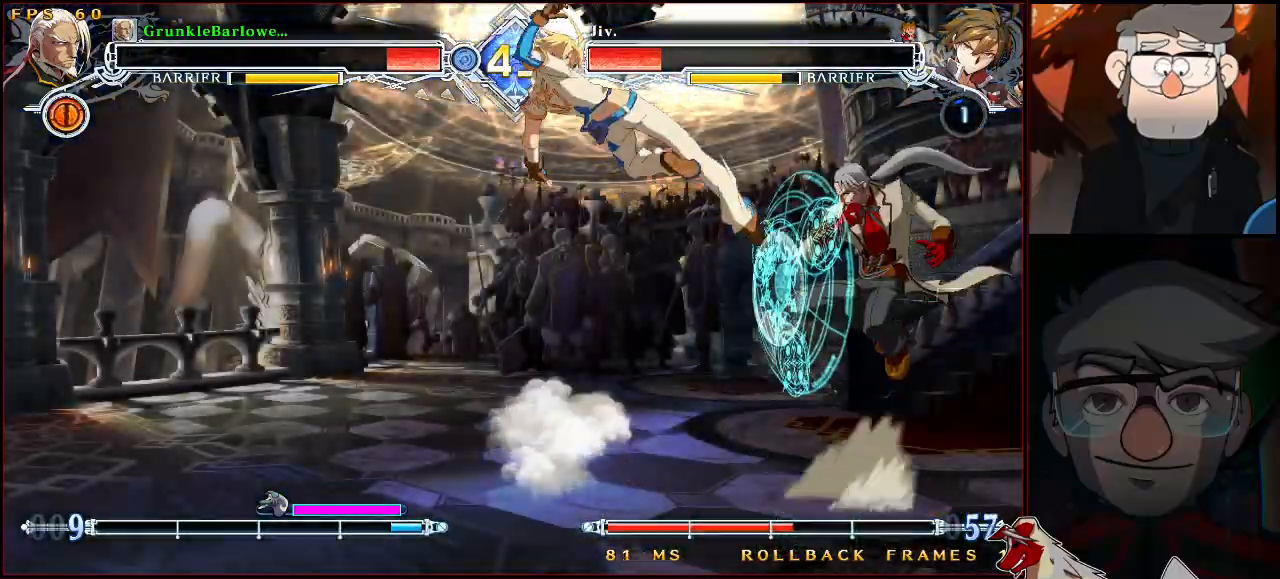
{"buttons": ["CROSS"], "left_stick": "up-left", "events": [[100, "left_stick", "right"], [233, "TRIANGLE", "up"], [250, "SQUARE", "up"], [300, "left_stick", "up-left"], [467, "CROSS", "down"]]}
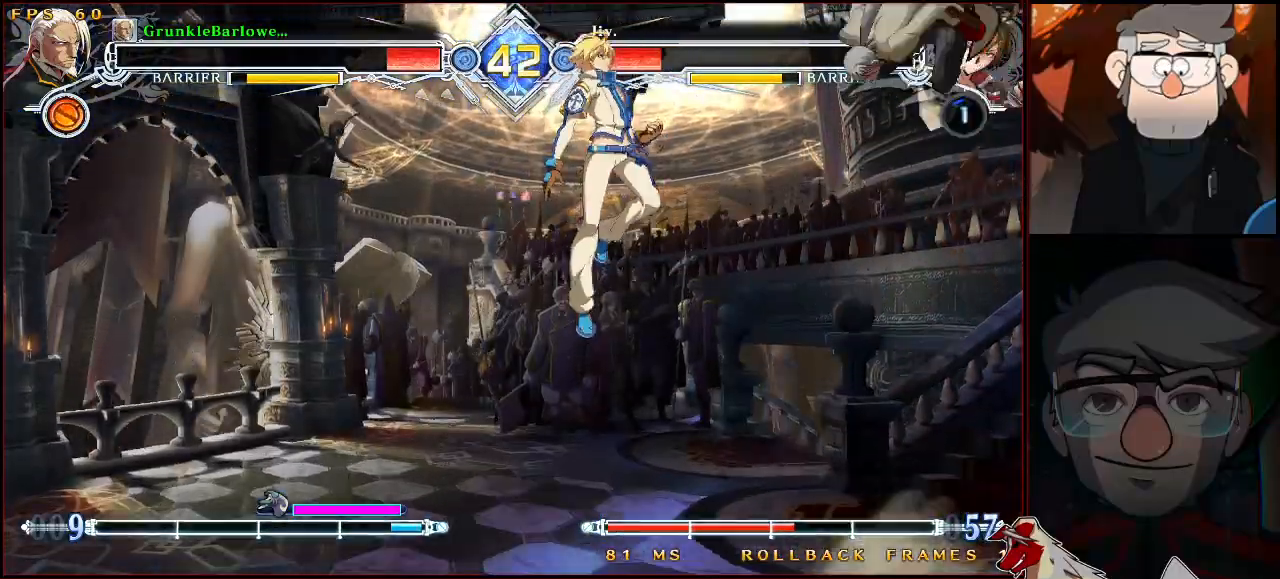
{"buttons": ["CROSS"], "left_stick": "center", "events": [[33, "CROSS", "up"], [83, "CROSS", "down"], [200, "CROSS", "up"], [233, "left_stick", "center"], [300, "CROSS", "down"], [367, "CROSS", "up"], [467, "CROSS", "down"]]}
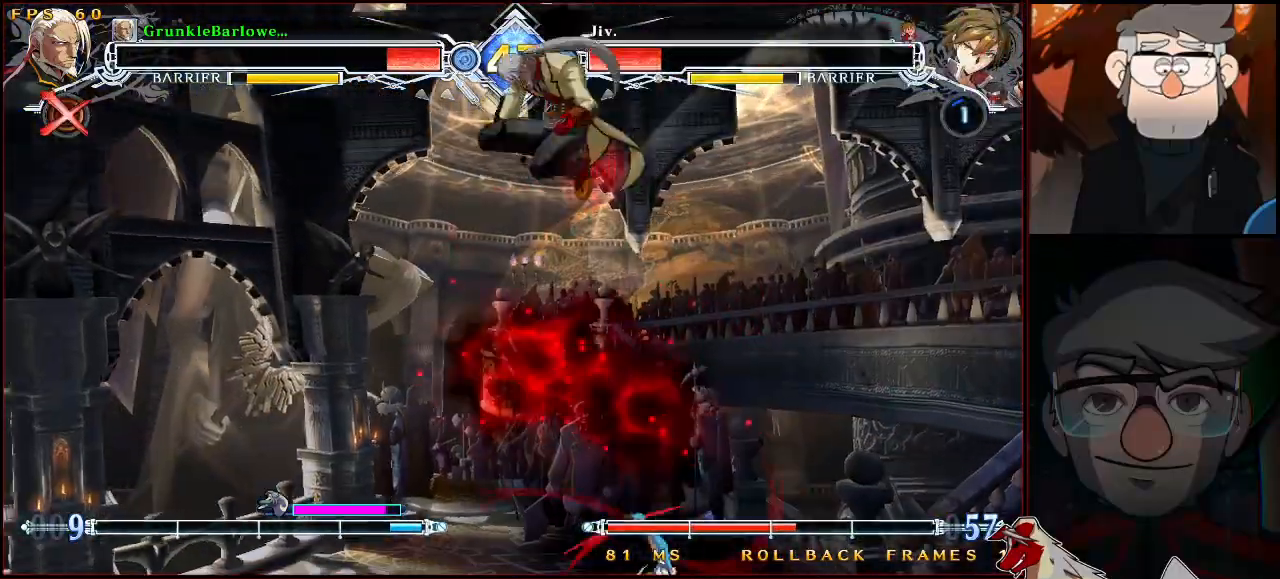
{"buttons": [], "left_stick": "center", "events": [[33, "CROSS", "up"], [83, "left_stick", "down"], [150, "left_stick", "left"], [183, "SQUARE", "down"], [200, "left_stick", "center"], [233, "SQUARE", "up"]]}
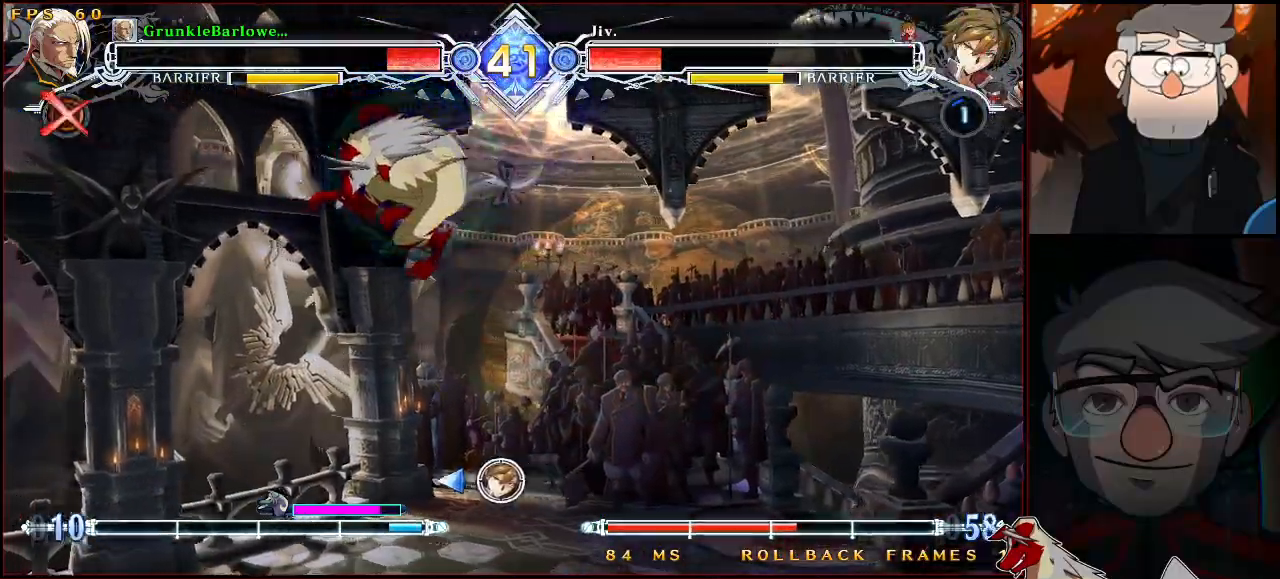
{"buttons": [], "left_stick": "right", "events": [[367, "left_stick", "right"]]}
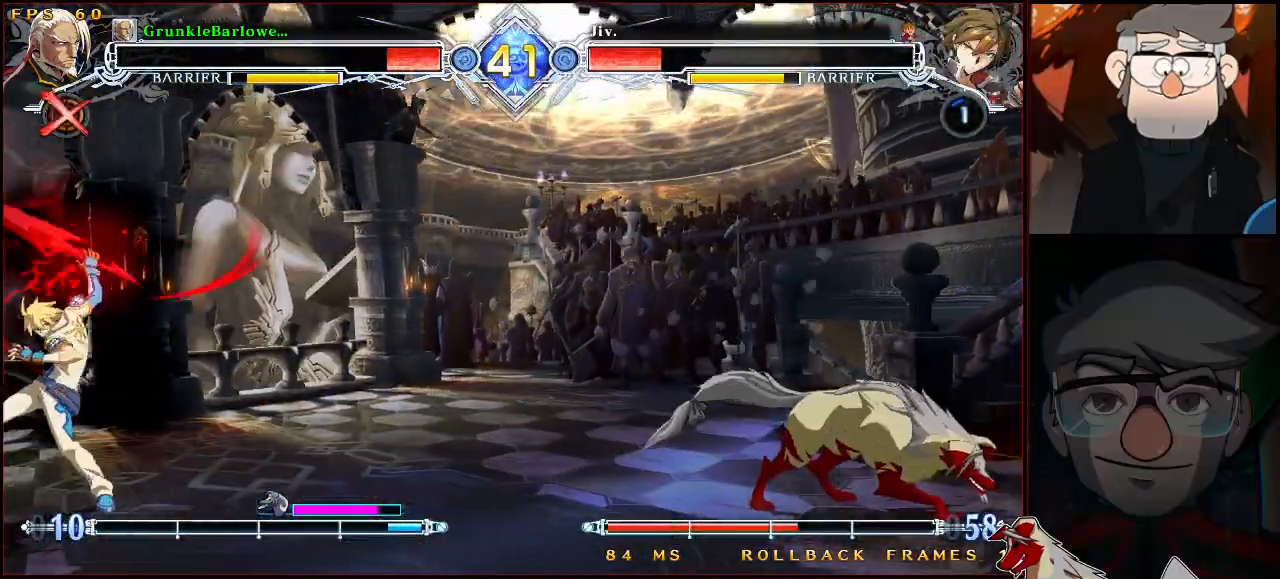
{"buttons": [], "left_stick": "center", "events": [[100, "left_stick", "down"], [150, "left_stick", "left"], [183, "SQUARE", "down"], [217, "left_stick", "center"], [250, "SQUARE", "up"]]}
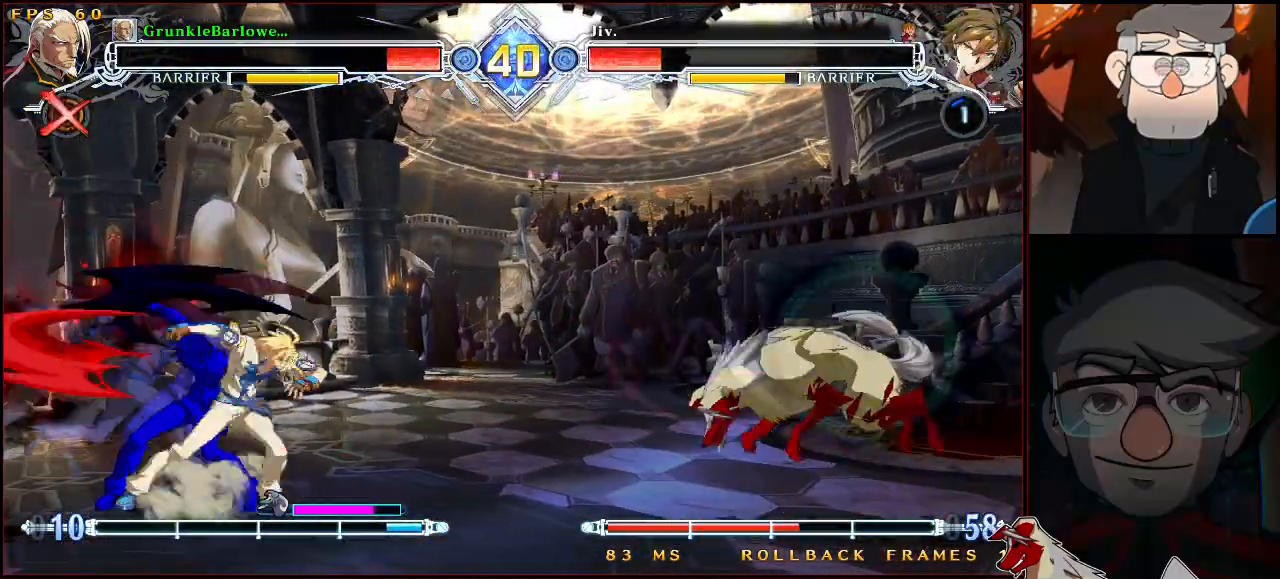
{"buttons": [], "left_stick": "center", "events": []}
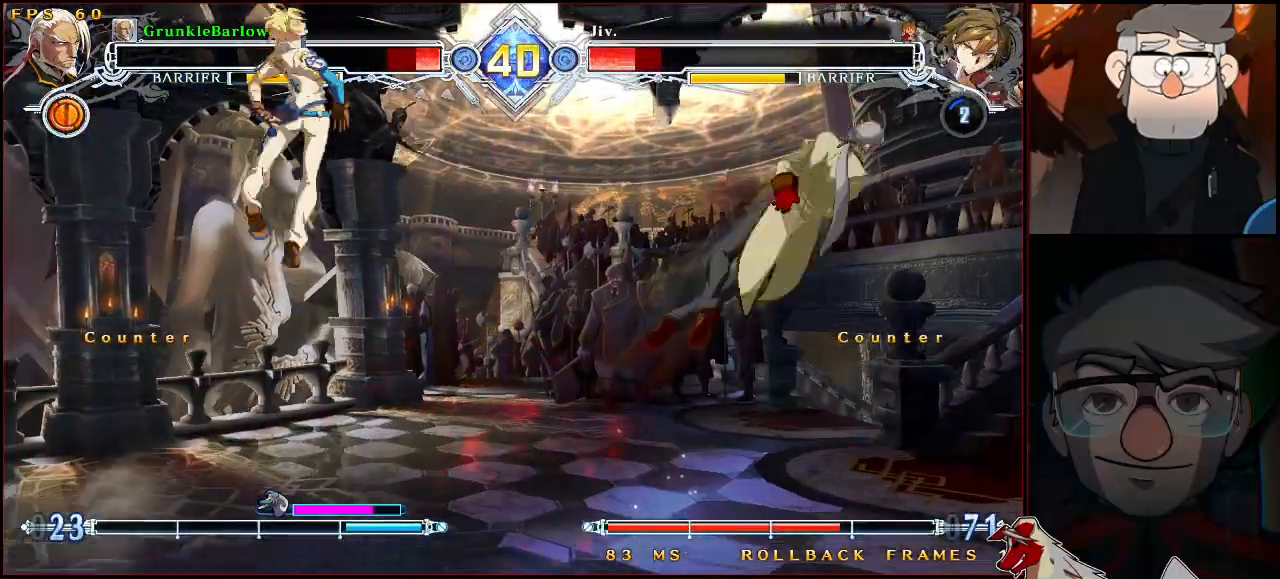
{"buttons": [], "left_stick": "center", "events": [[217, "SQUARE", "down"], [217, "TRIANGLE", "down"], [483, "SQUARE", "up"], [483, "TRIANGLE", "up"]]}
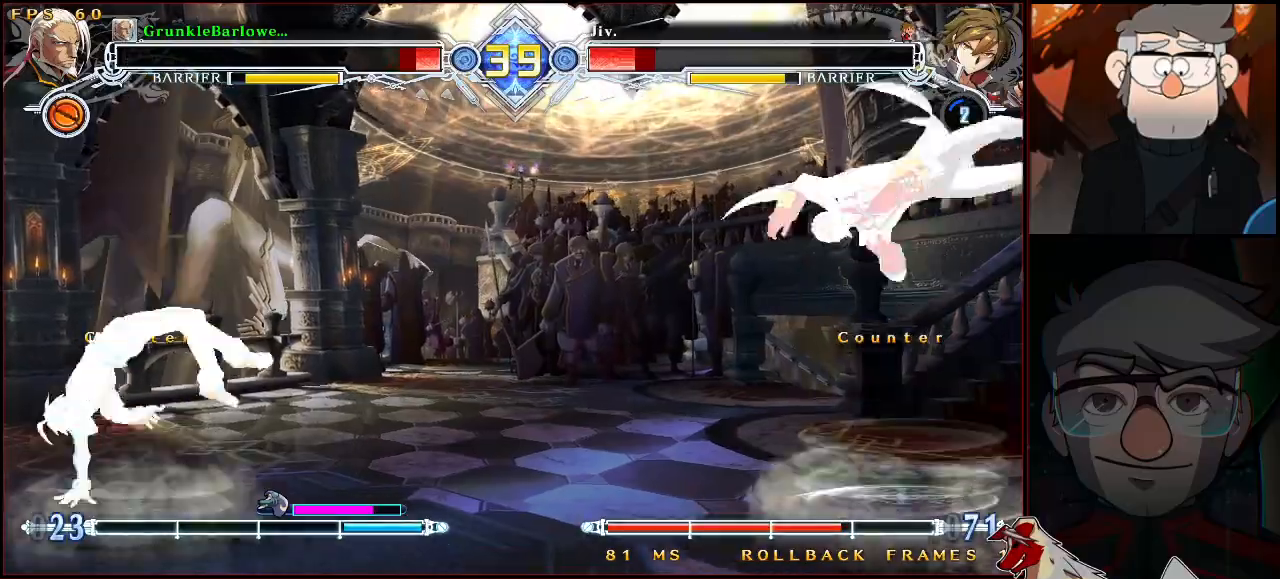
{"buttons": [], "left_stick": "up-left", "events": [[317, "left_stick", "down"], [400, "left_stick", "up-left"]]}
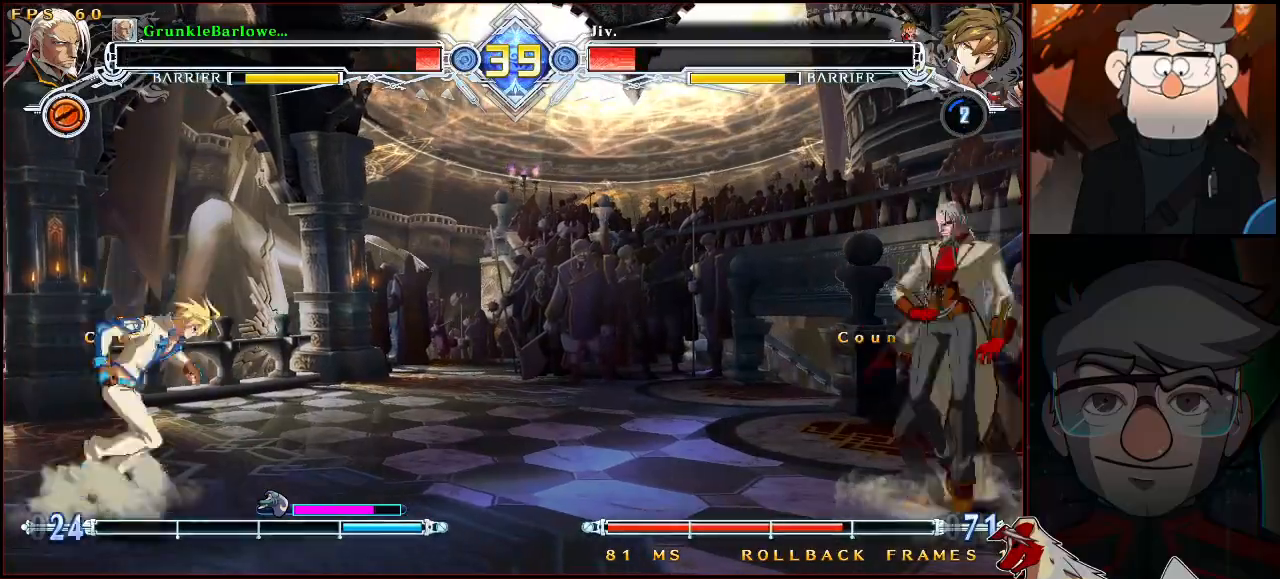
{"buttons": [], "left_stick": "up-right", "events": [[17, "left_stick", "right"], [67, "SQUARE", "down"], [67, "TRIANGLE", "down"], [167, "left_stick", "down-right"], [233, "SQUARE", "up"], [250, "TRIANGLE", "up"], [317, "left_stick", "up-right"]]}
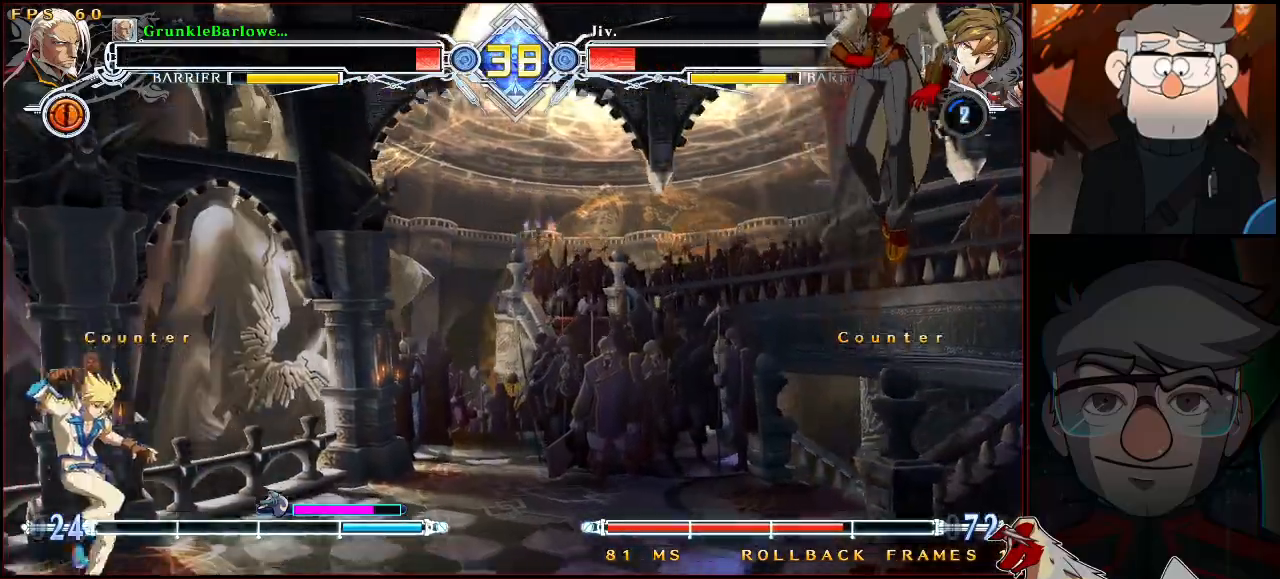
{"buttons": [], "left_stick": "center", "events": [[50, "left_stick", "center"], [67, "CROSS", "down"], [150, "CROSS", "up"], [300, "left_stick", "up-left"], [350, "CROSS", "down"], [417, "left_stick", "center"], [450, "CROSS", "up"]]}
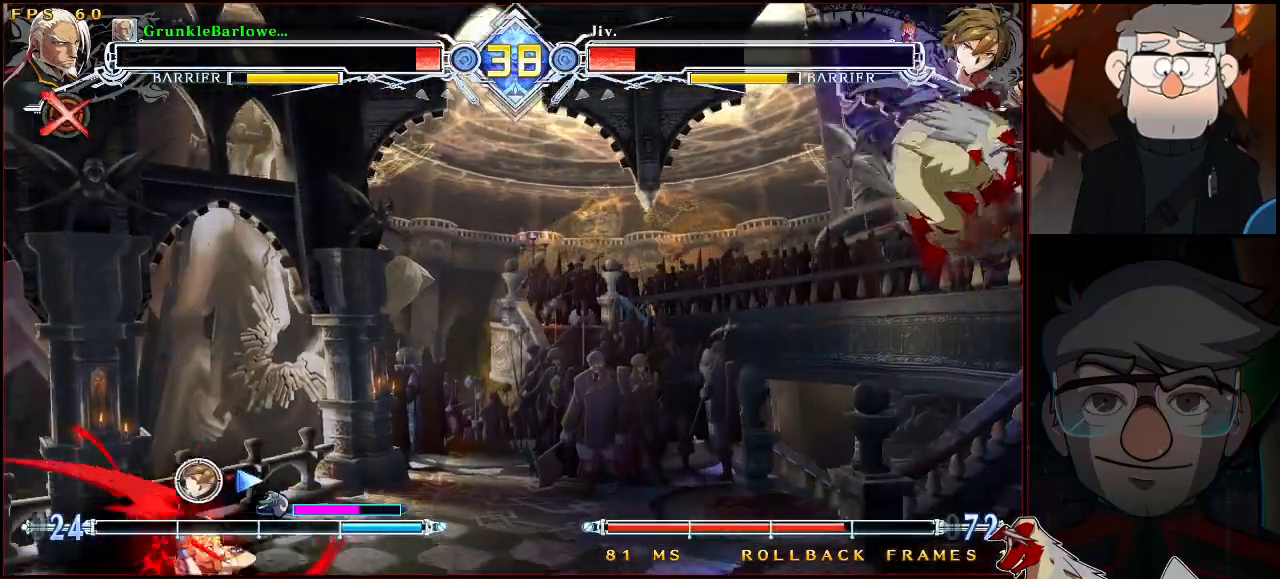
{"buttons": [], "left_stick": "center", "events": [[333, "CROSS", "down"], [400, "CROSS", "up"]]}
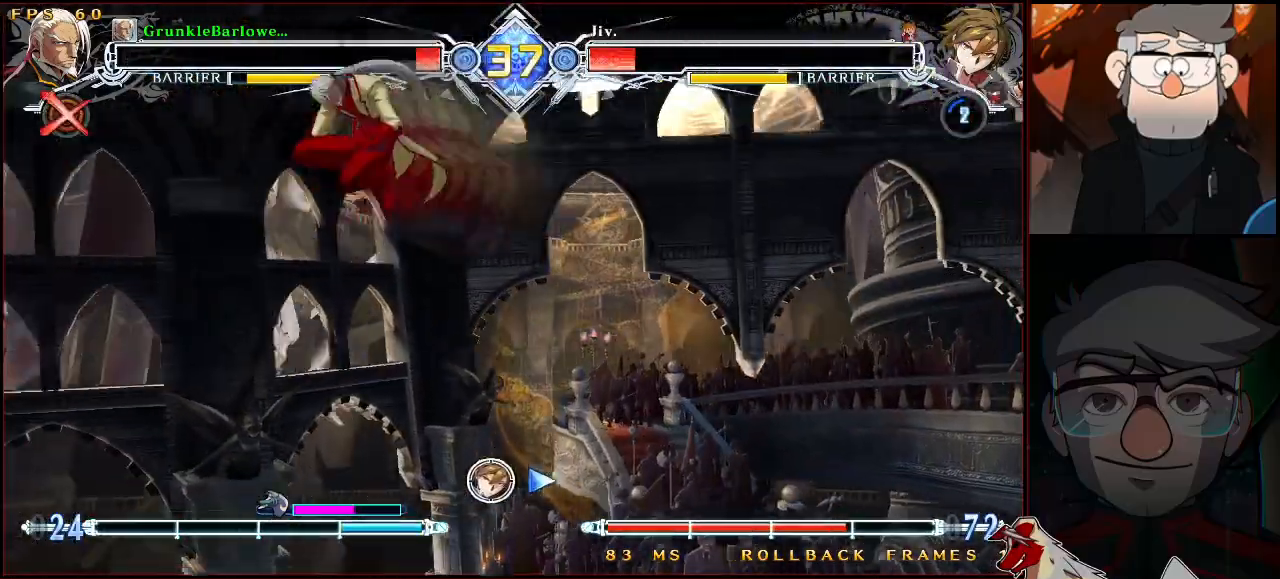
{"buttons": [], "left_stick": "center", "events": [[67, "CROSS", "down"], [150, "CROSS", "up"]]}
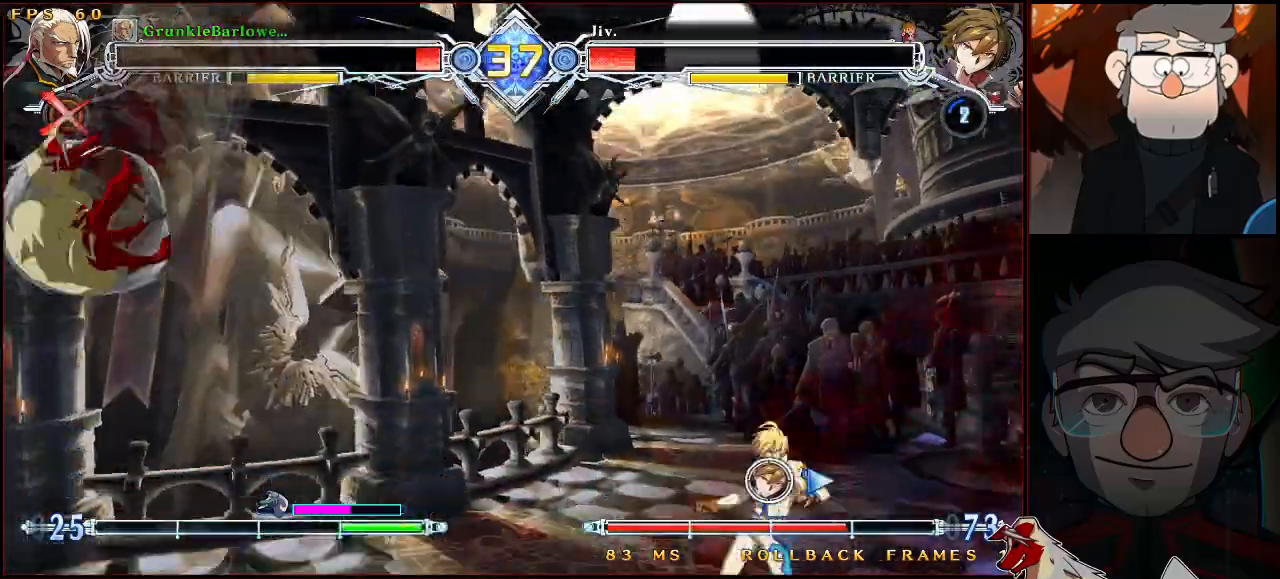
{"buttons": ["CROSS"], "left_stick": "center", "events": [[200, "left_stick", "up-left"], [250, "left_stick", "center"], [317, "left_stick", "left"], [400, "left_stick", "center"], [433, "CROSS", "down"]]}
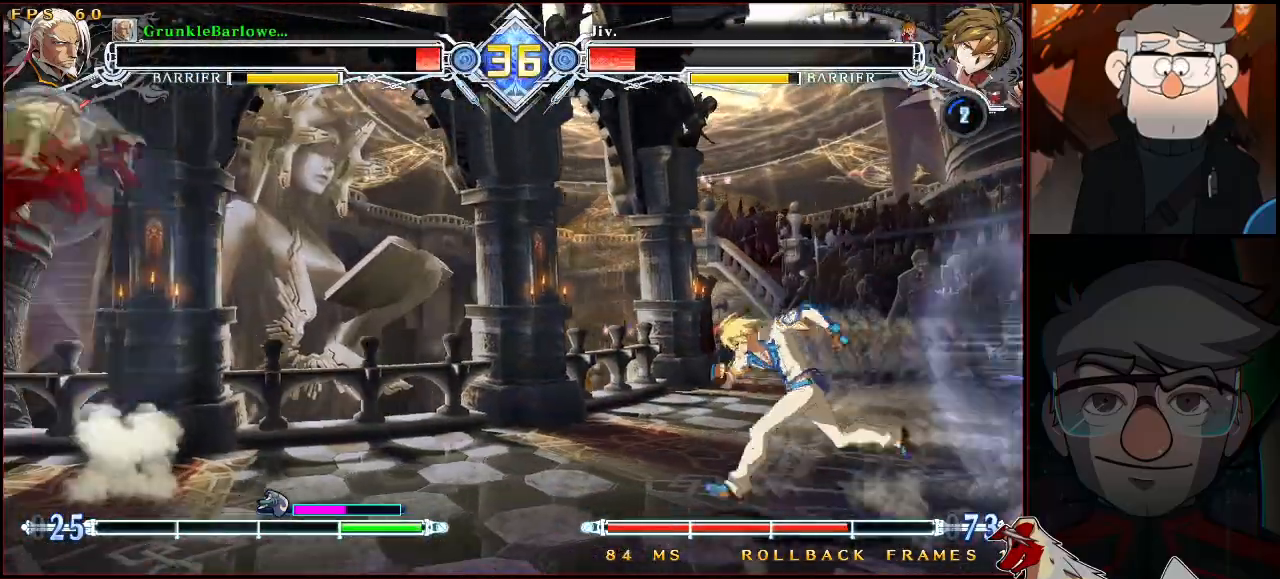
{"buttons": [], "left_stick": "left", "events": [[17, "CROSS", "up"], [100, "CROSS", "down"], [183, "CROSS", "up"], [350, "left_stick", "left"]]}
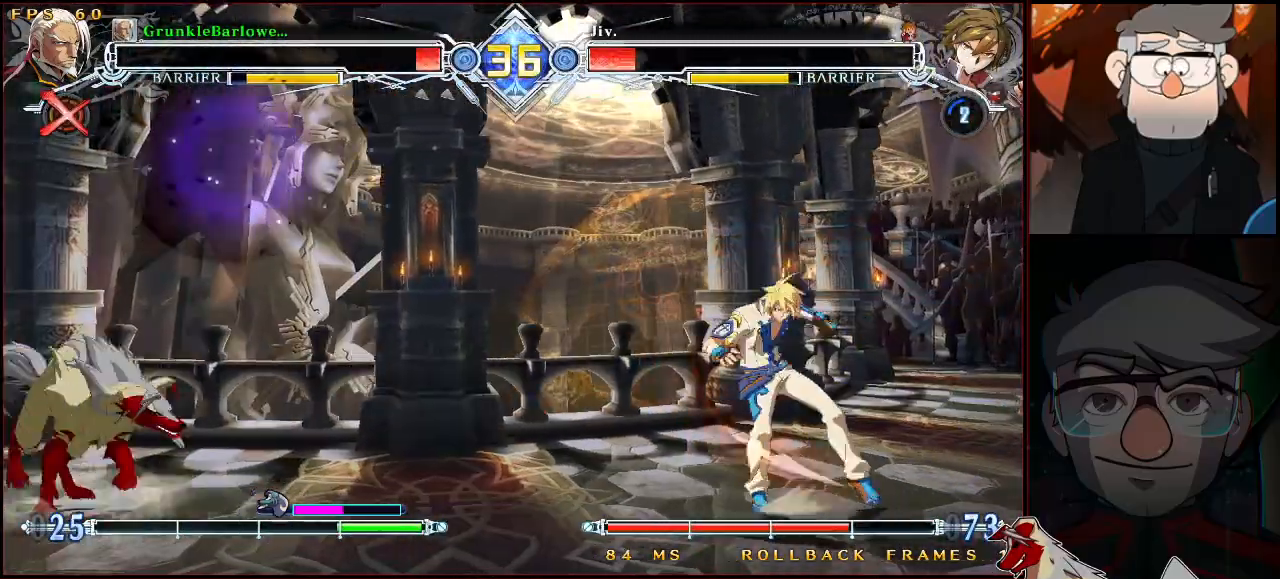
{"buttons": [], "left_stick": "right", "events": [[367, "left_stick", "right"]]}
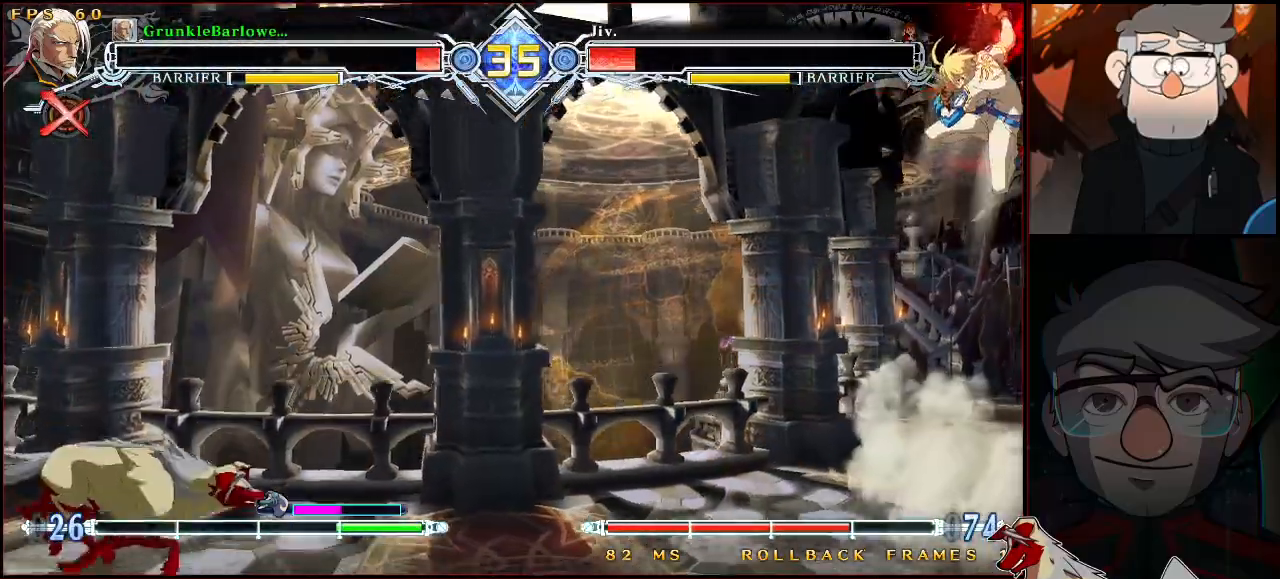
{"buttons": [], "left_stick": "center", "events": [[283, "left_stick", "left"], [483, "left_stick", "center"]]}